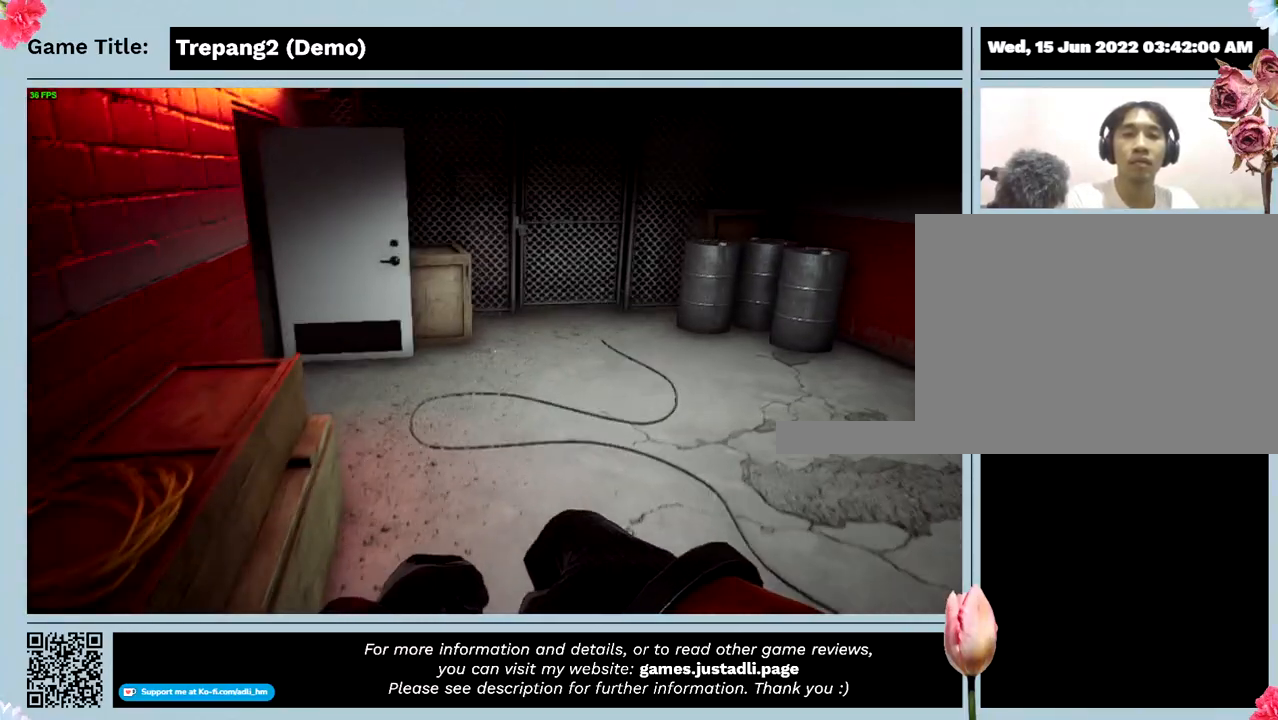
Gameplay with keyboard; each line is a JSON object with the keys held at the frame after it. "events" lists presses ("down") and releases ("up") of "0", "1", "2", "3", "4", "5", "6", "7", "8", "9", "a", "alt", "b", "c", "caps_lock", "ctrl", "d", "down", "e", "escape", "f", "f1", "f2", "f3", "f4", "g", "h", "i", "j", "k", "l", "left", "m", "n", "o", "p", "q", "r", "return", "right", "s", "shift", "space", "t", "tab", "tilde", "u", "up", "v", "w", "x", "y" and "z" between this image and that frame as [ms after this image, input, new state], when the widget could be followed in between. No other keys are recorded. Mouse input is not recorded.
{"keys": ["w"], "events": []}
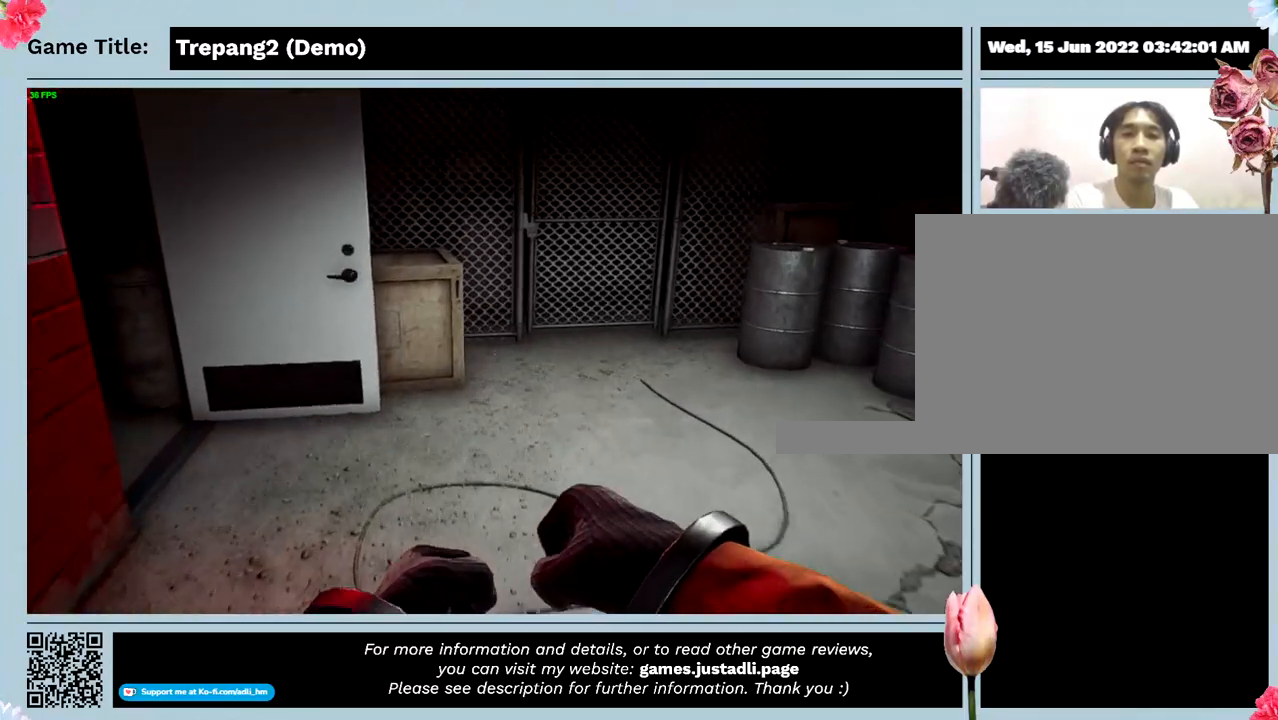
{"keys": ["w"], "events": []}
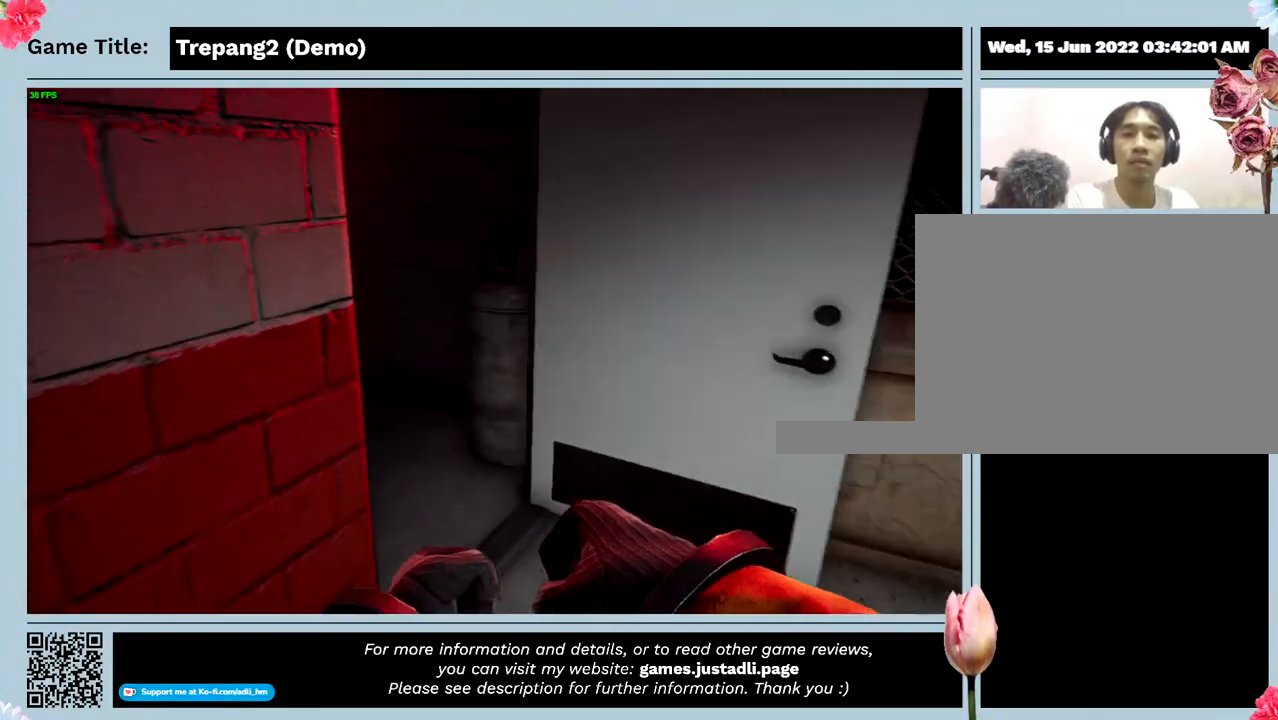
{"keys": ["w"], "events": []}
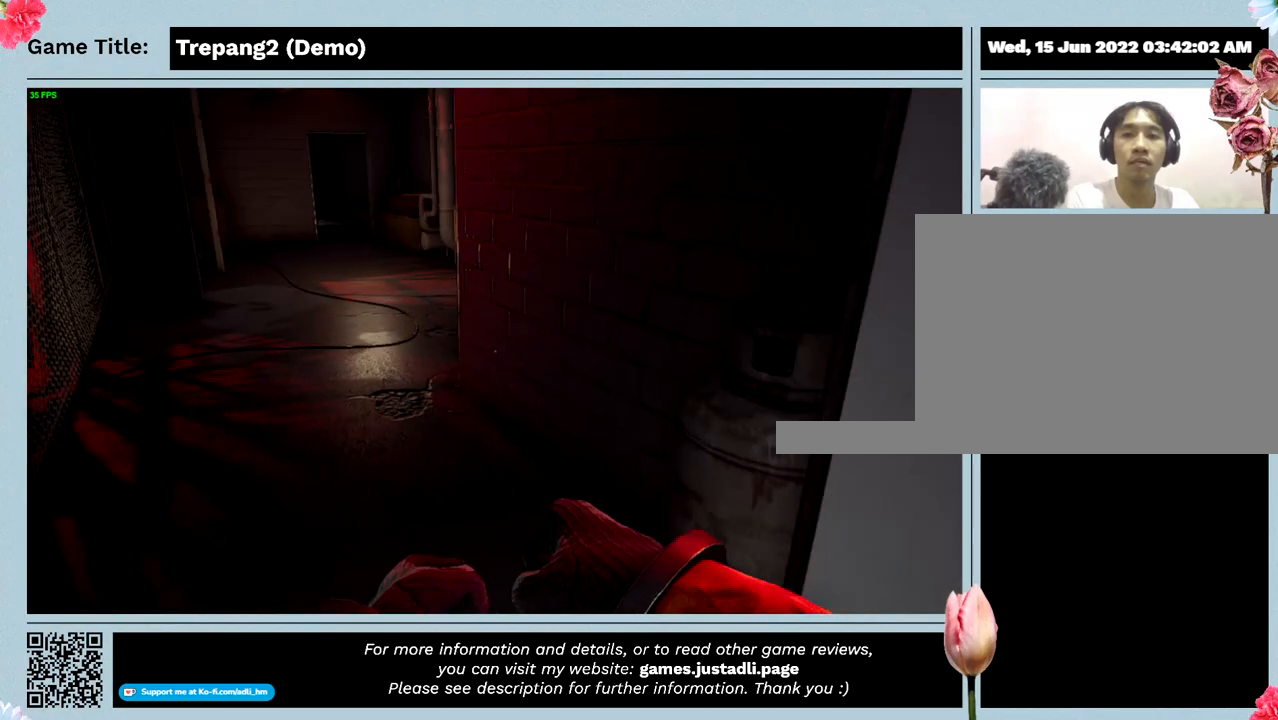
{"keys": ["w"], "events": []}
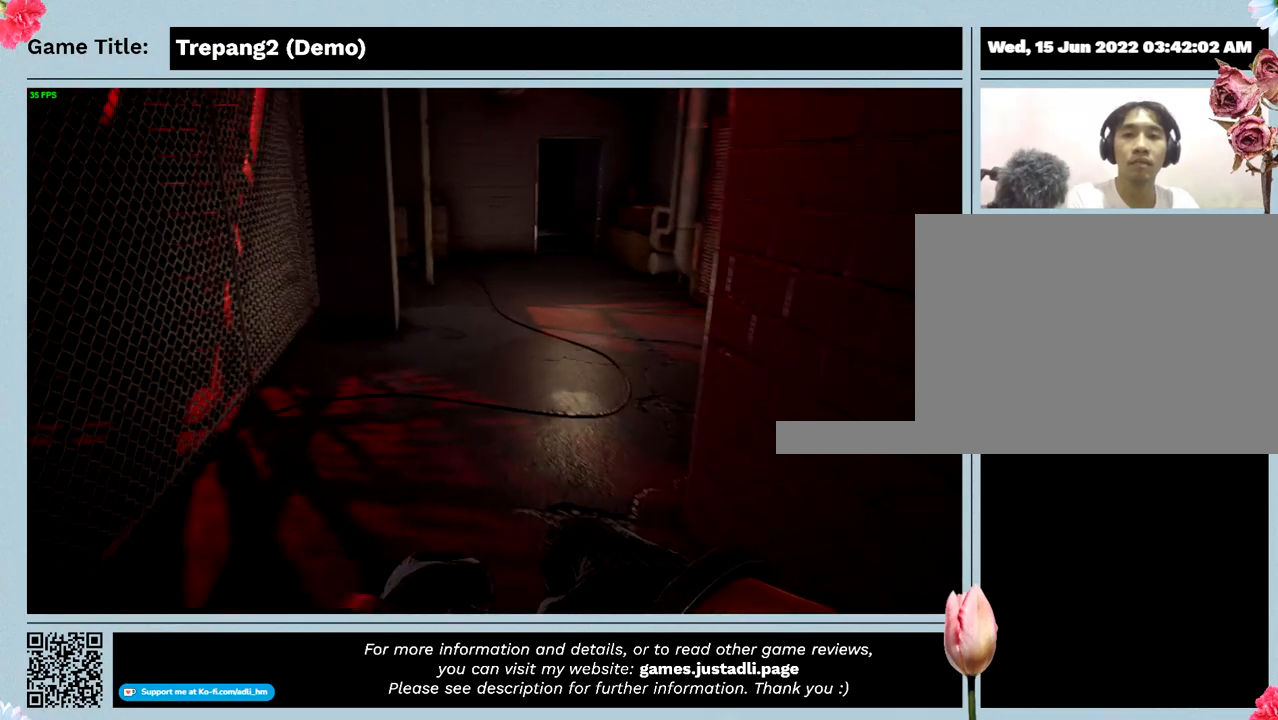
{"keys": ["w"], "events": []}
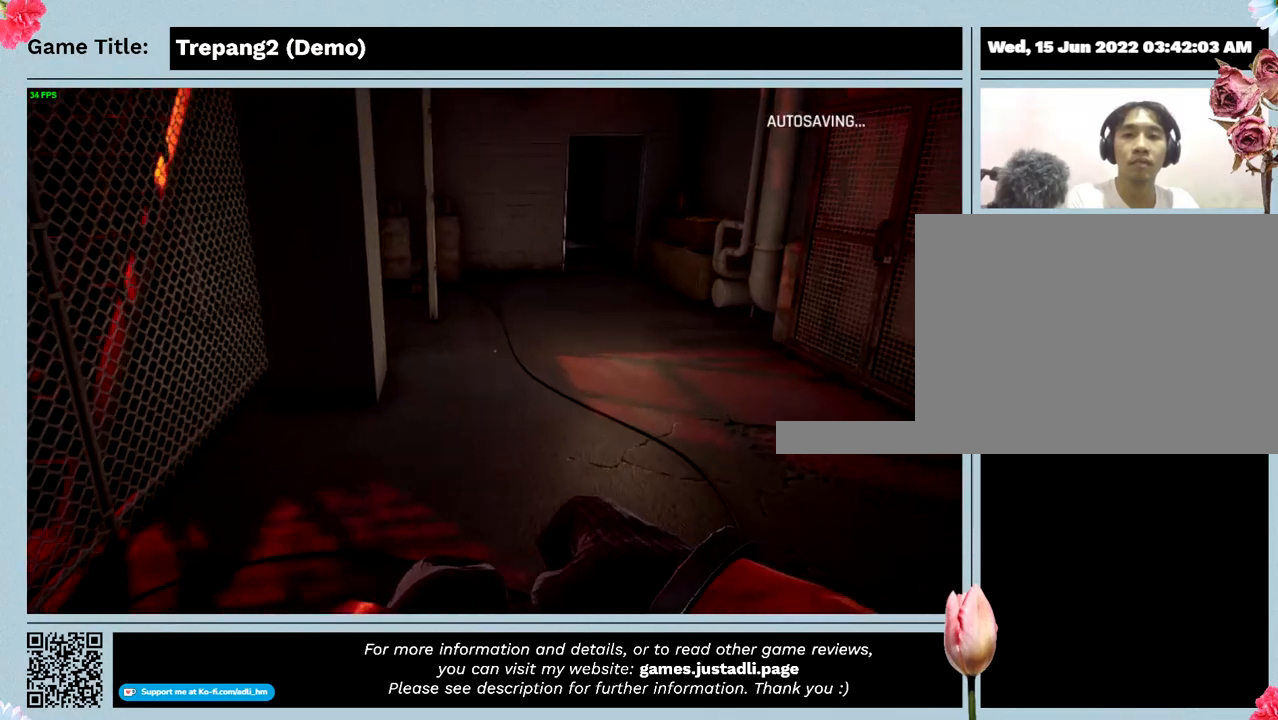
{"keys": ["w"], "events": []}
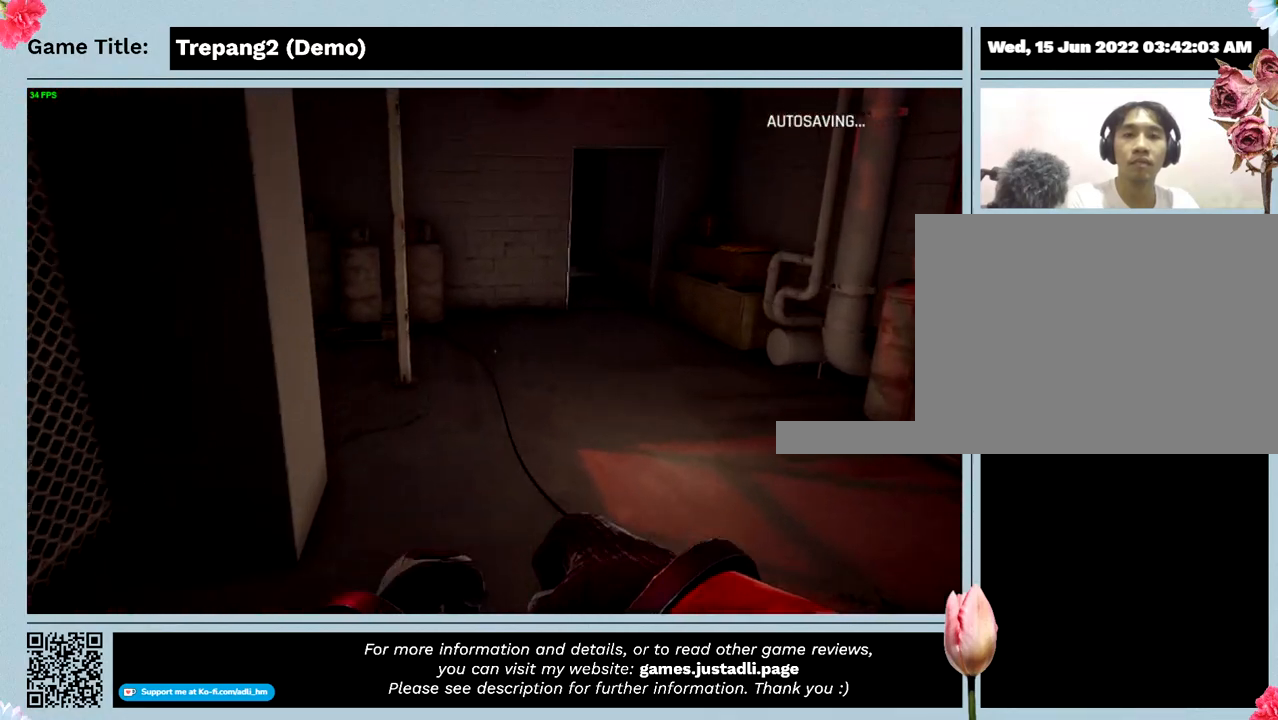
{"keys": ["w"], "events": []}
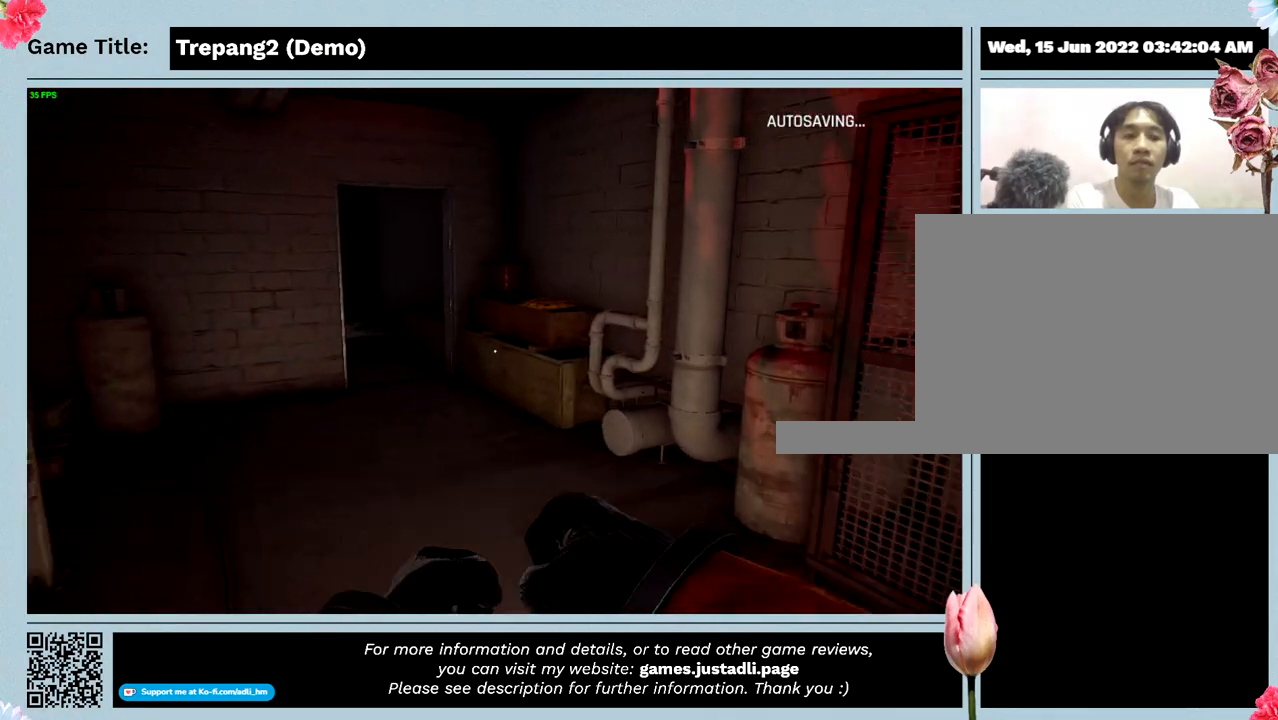
{"keys": ["w"], "events": []}
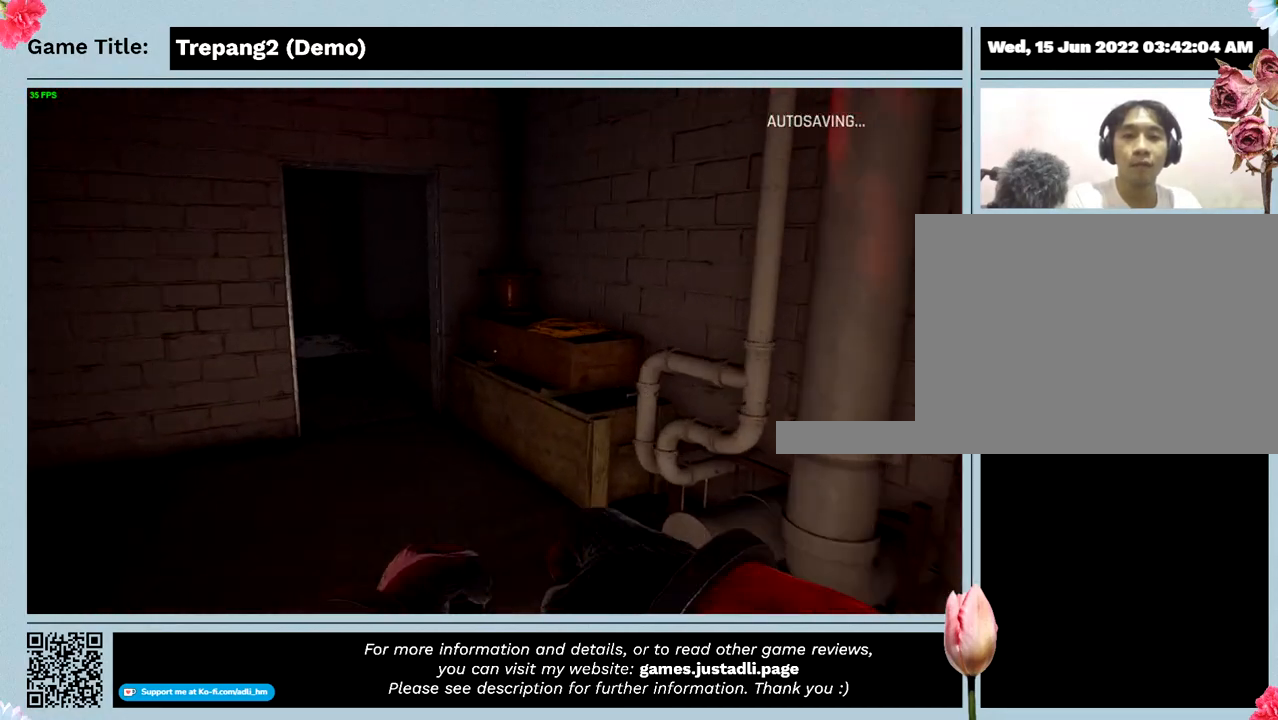
{"keys": ["w"], "events": []}
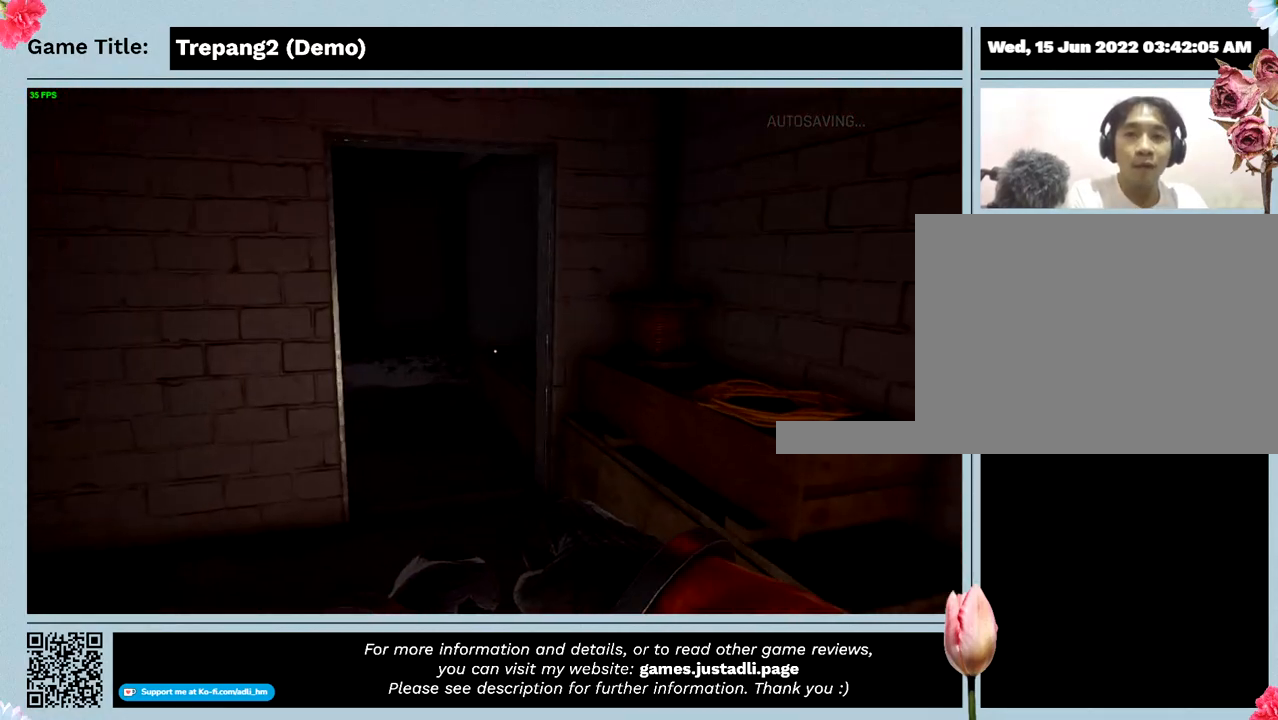
{"keys": ["w"], "events": []}
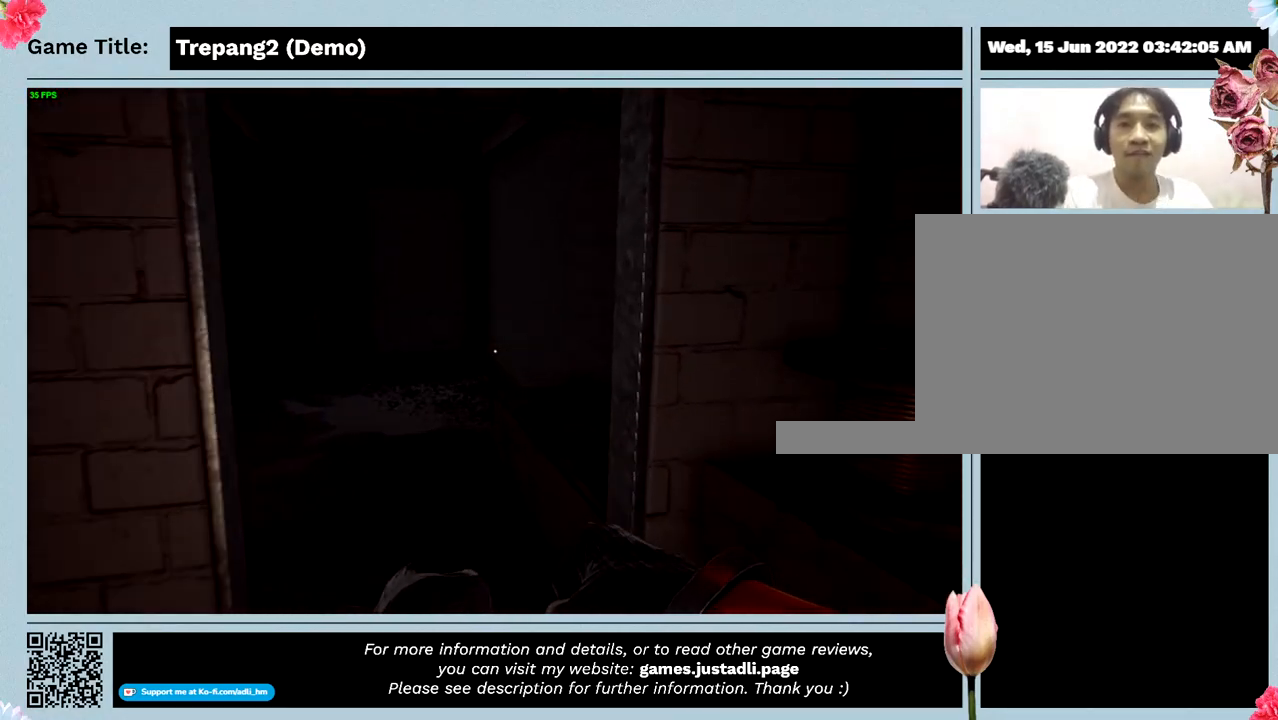
{"keys": ["w"], "events": []}
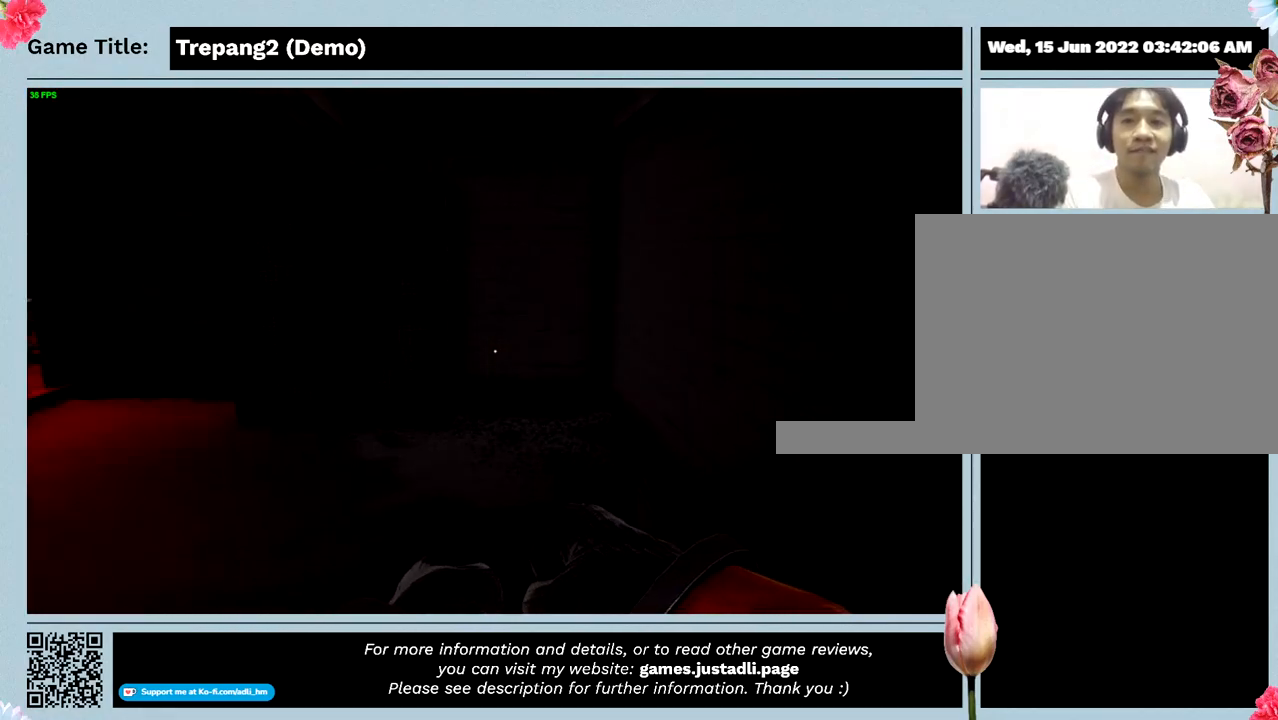
{"keys": ["w"], "events": []}
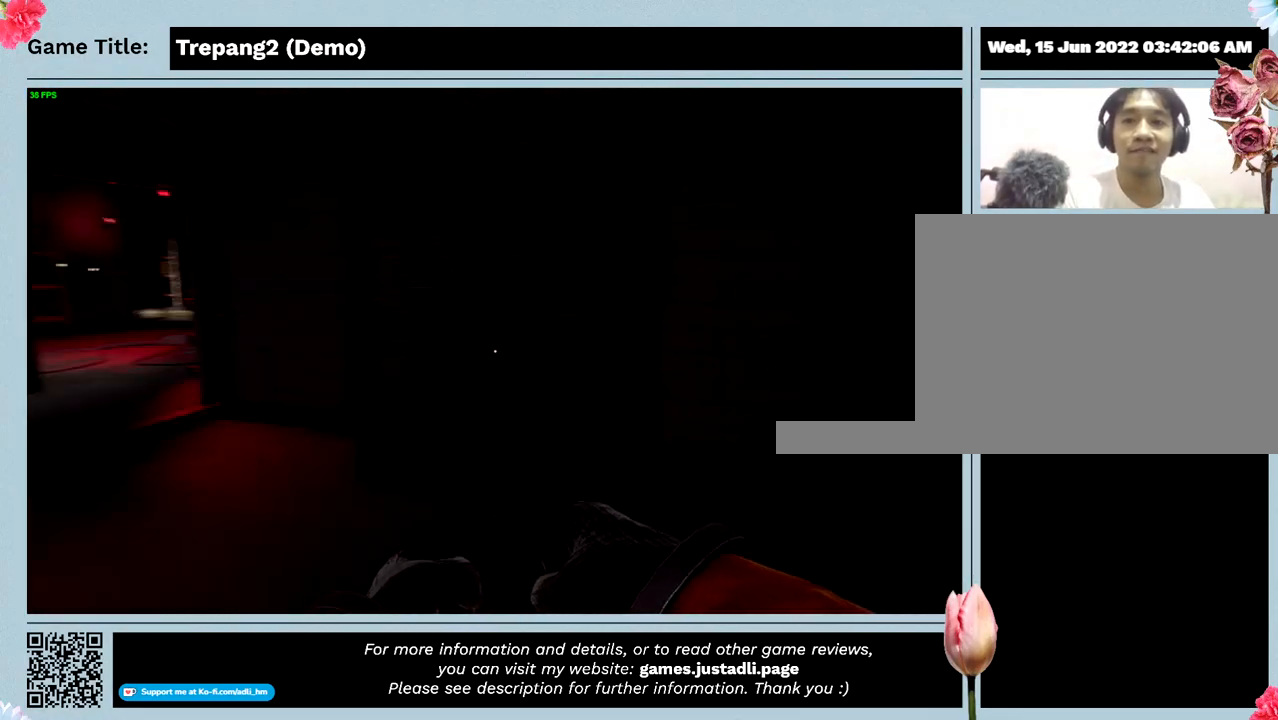
{"keys": ["w"], "events": []}
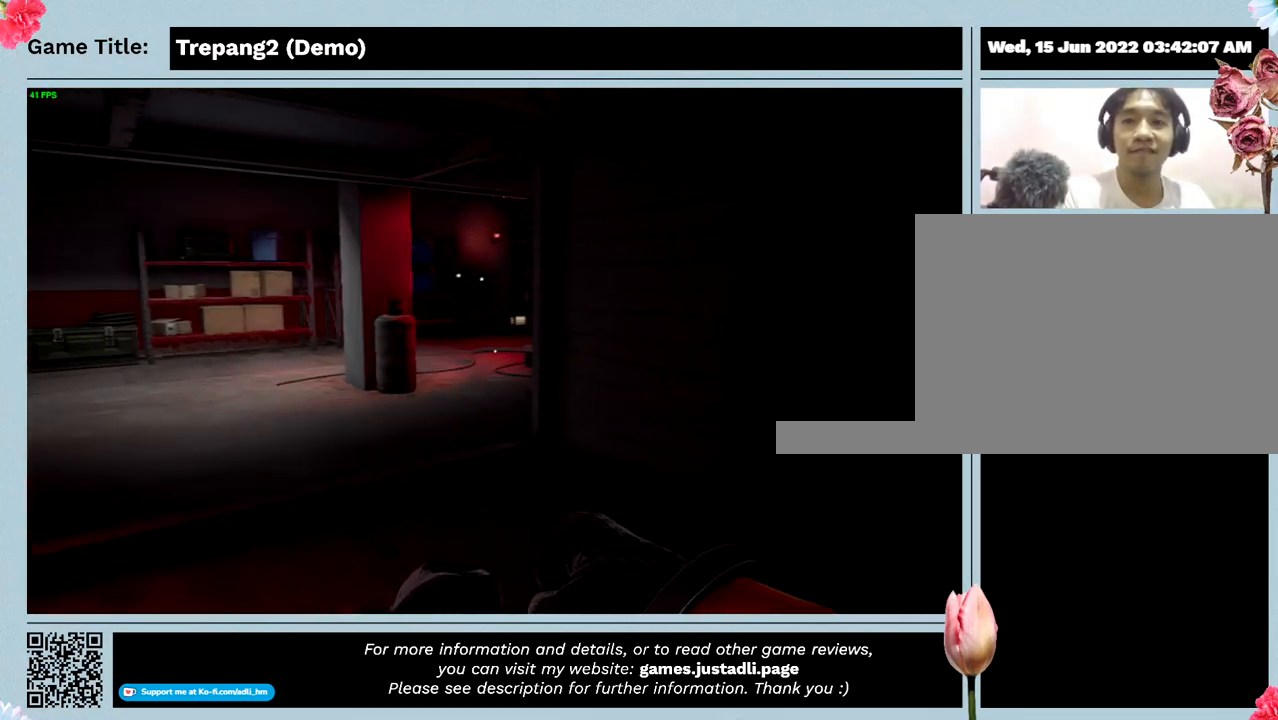
{"keys": ["w"], "events": []}
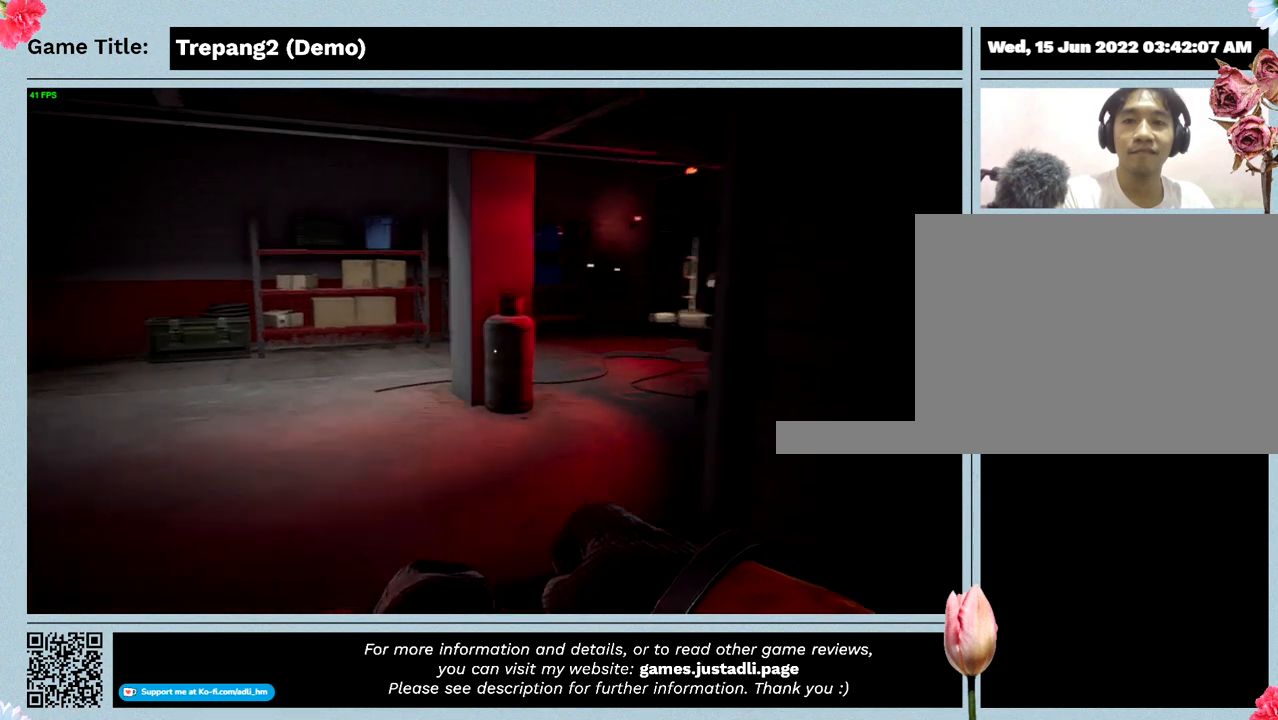
{"keys": ["w"], "events": []}
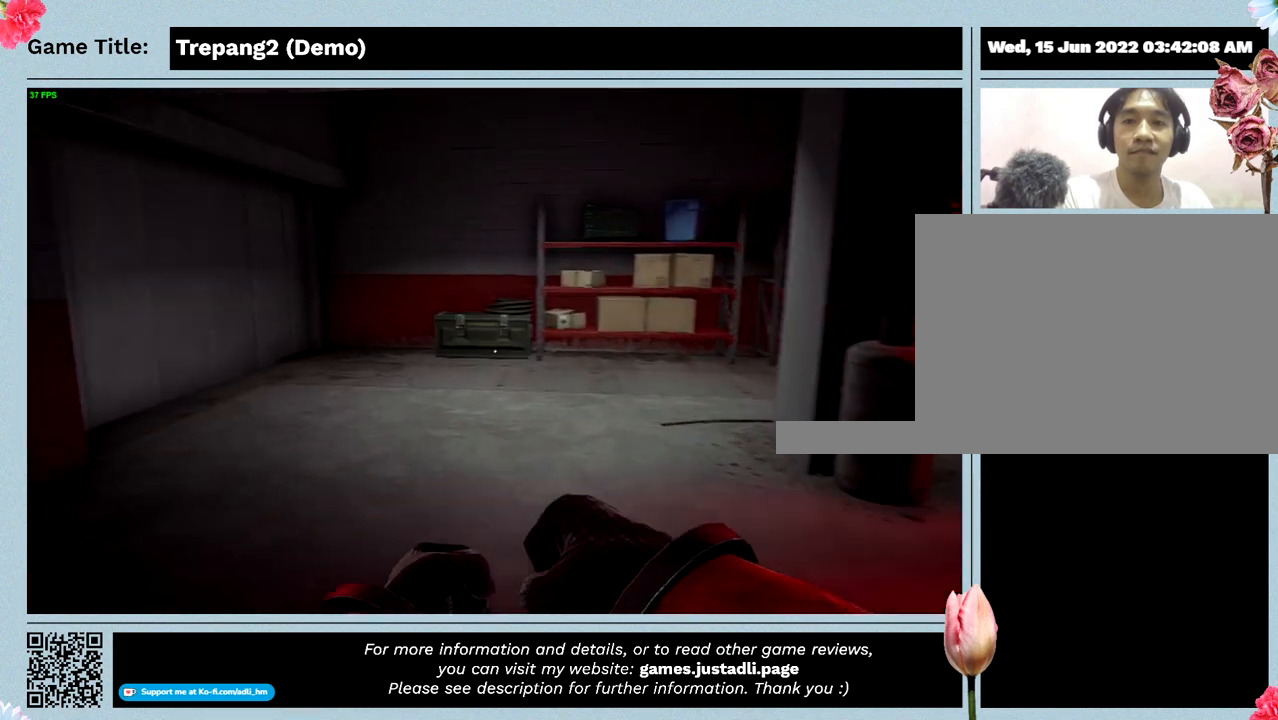
{"keys": ["w"], "events": []}
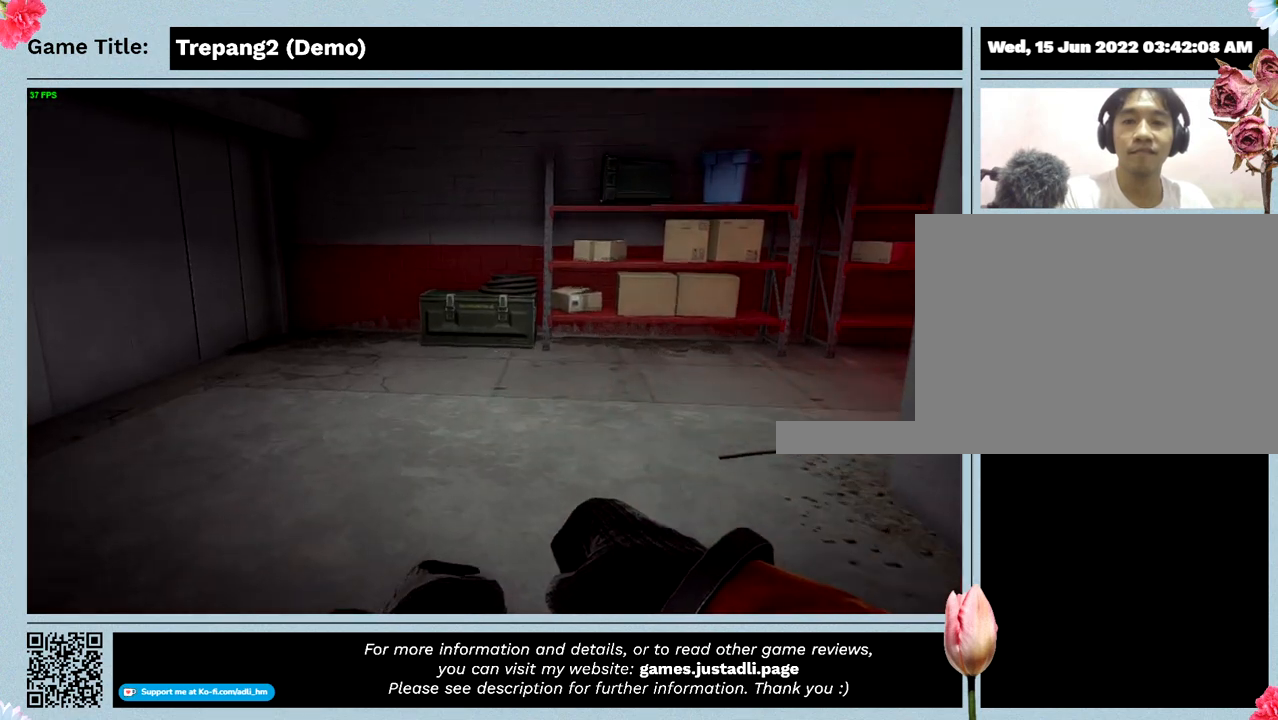
{"keys": ["w"], "events": []}
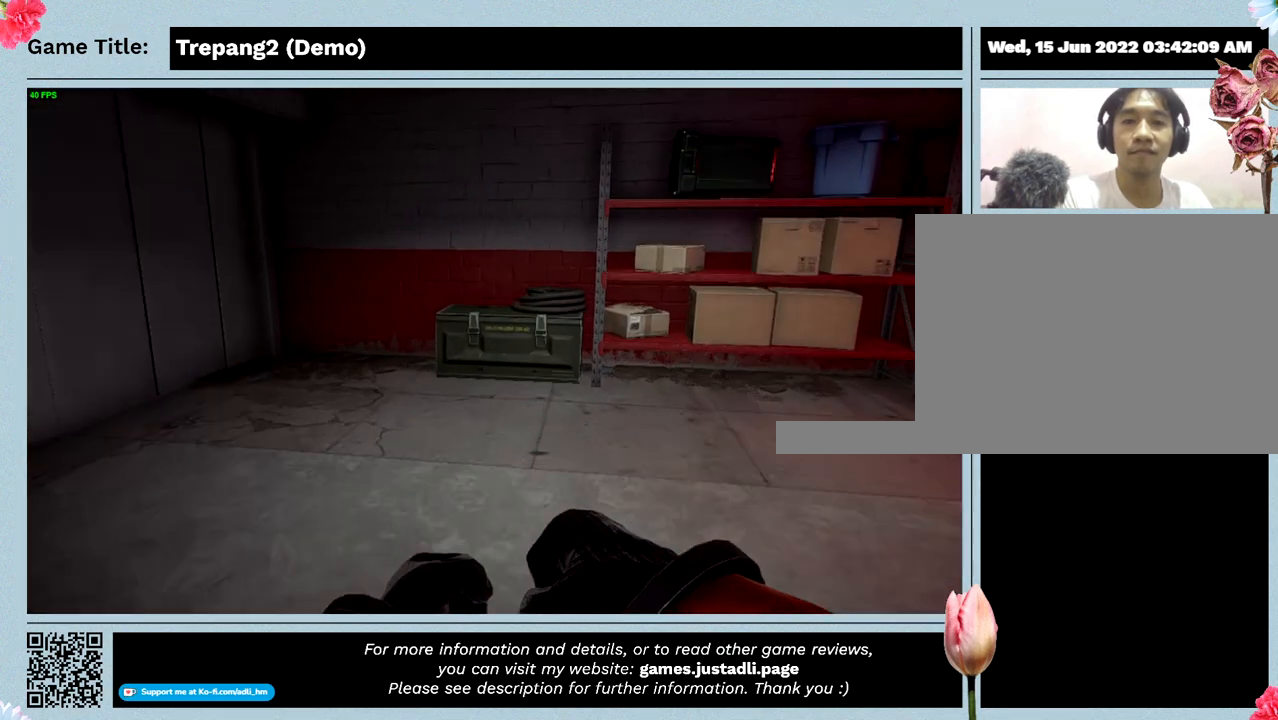
{"keys": ["w"], "events": []}
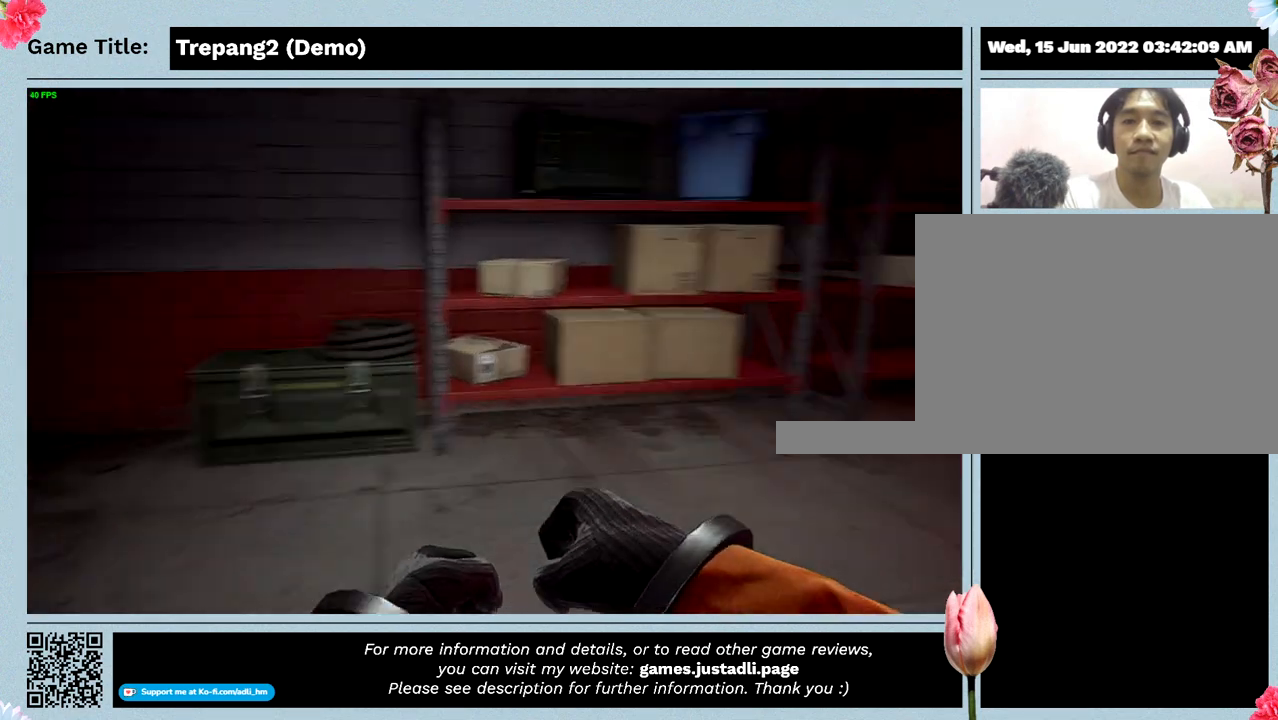
{"keys": ["w"], "events": []}
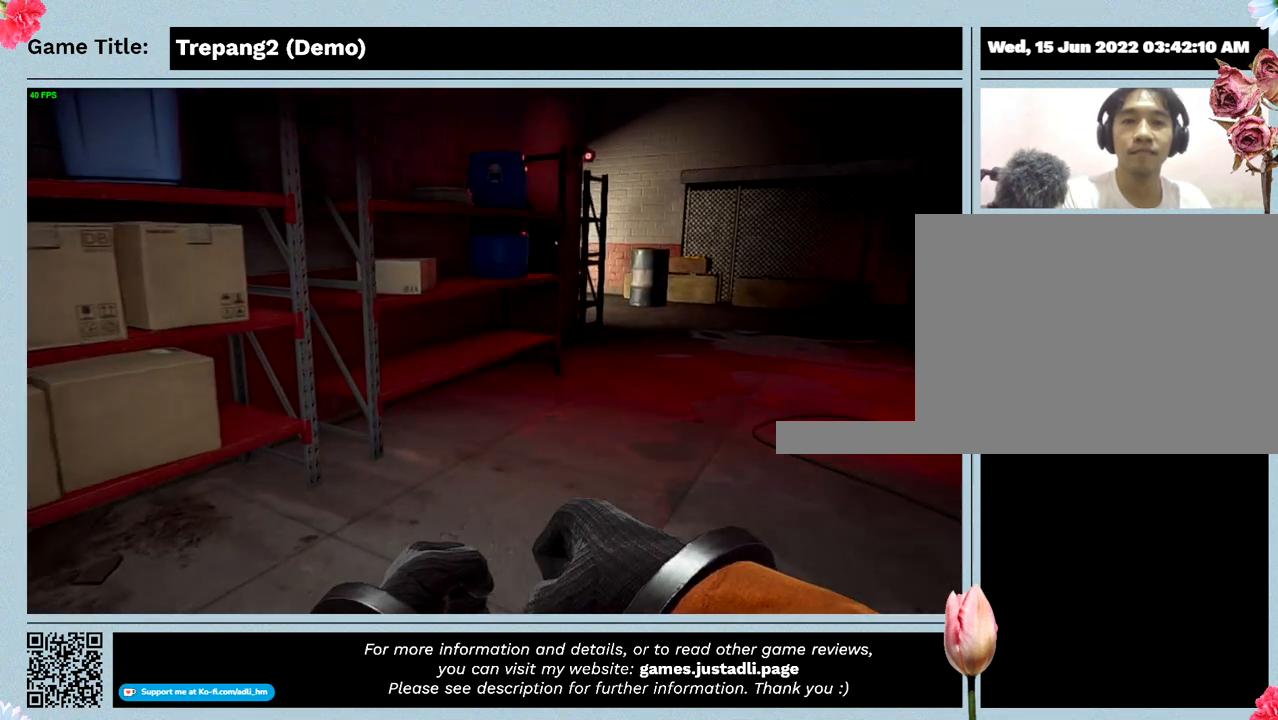
{"keys": ["w"], "events": []}
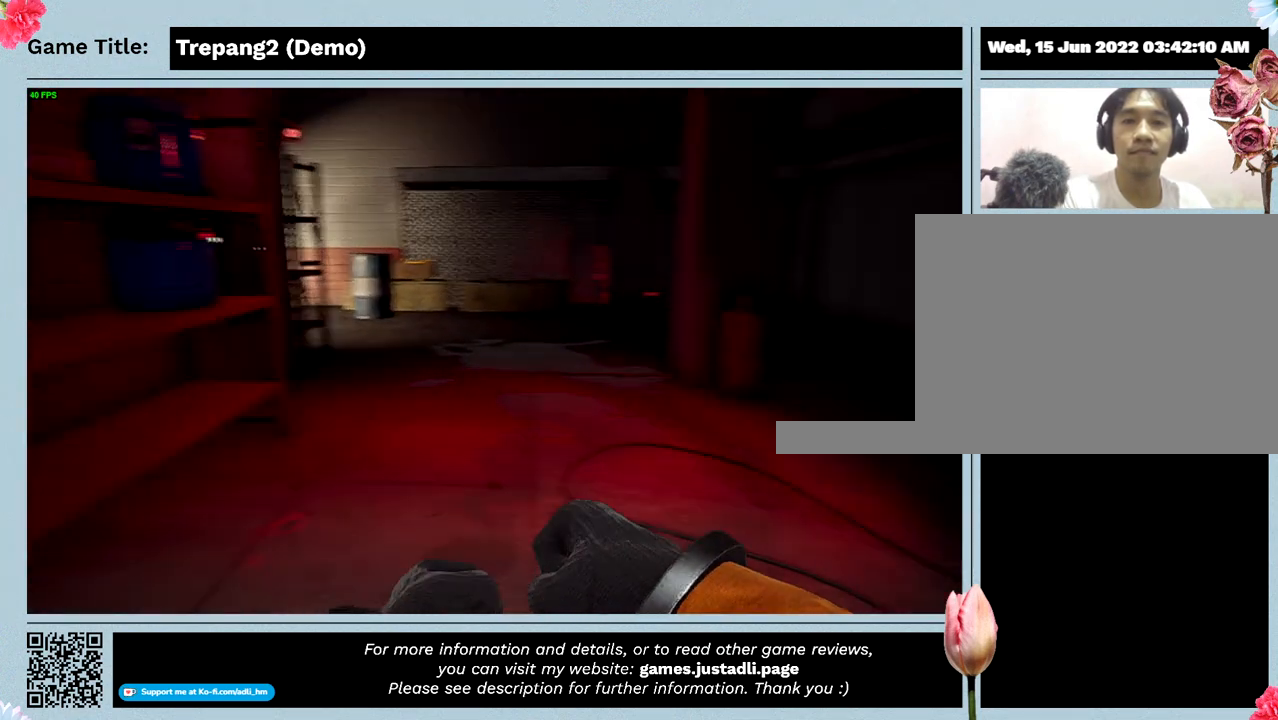
{"keys": ["w"], "events": []}
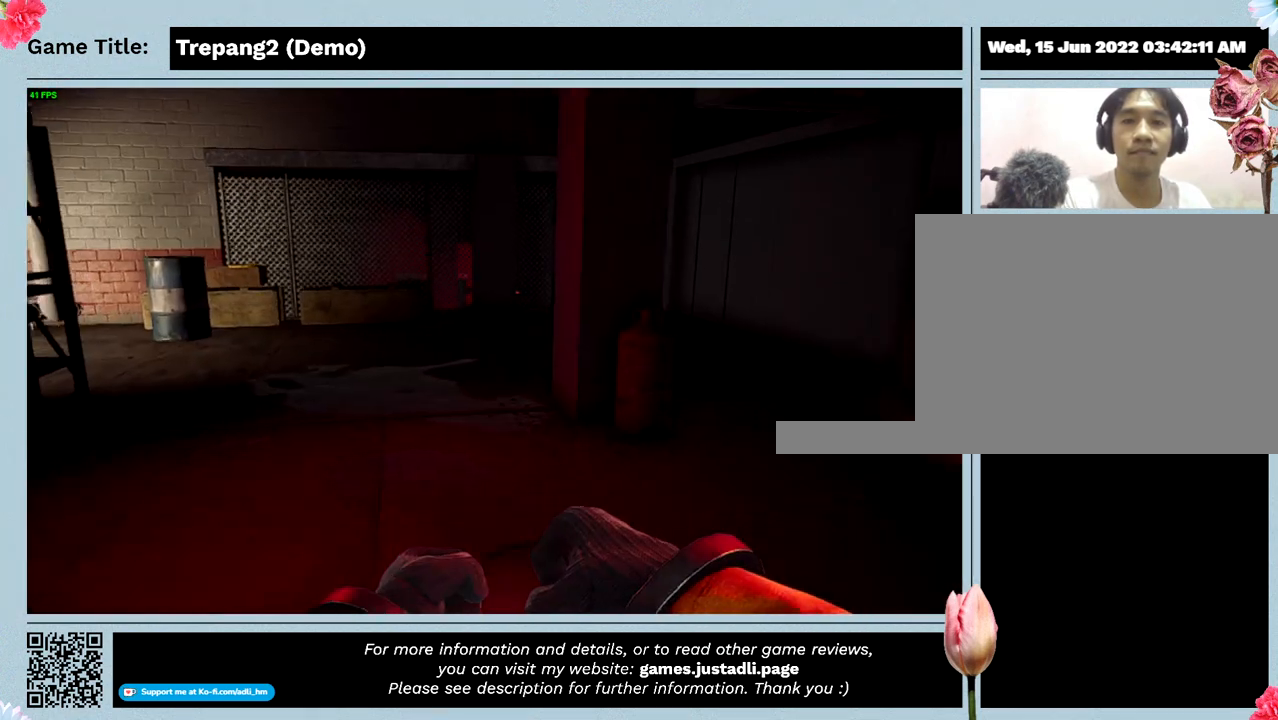
{"keys": ["w"], "events": []}
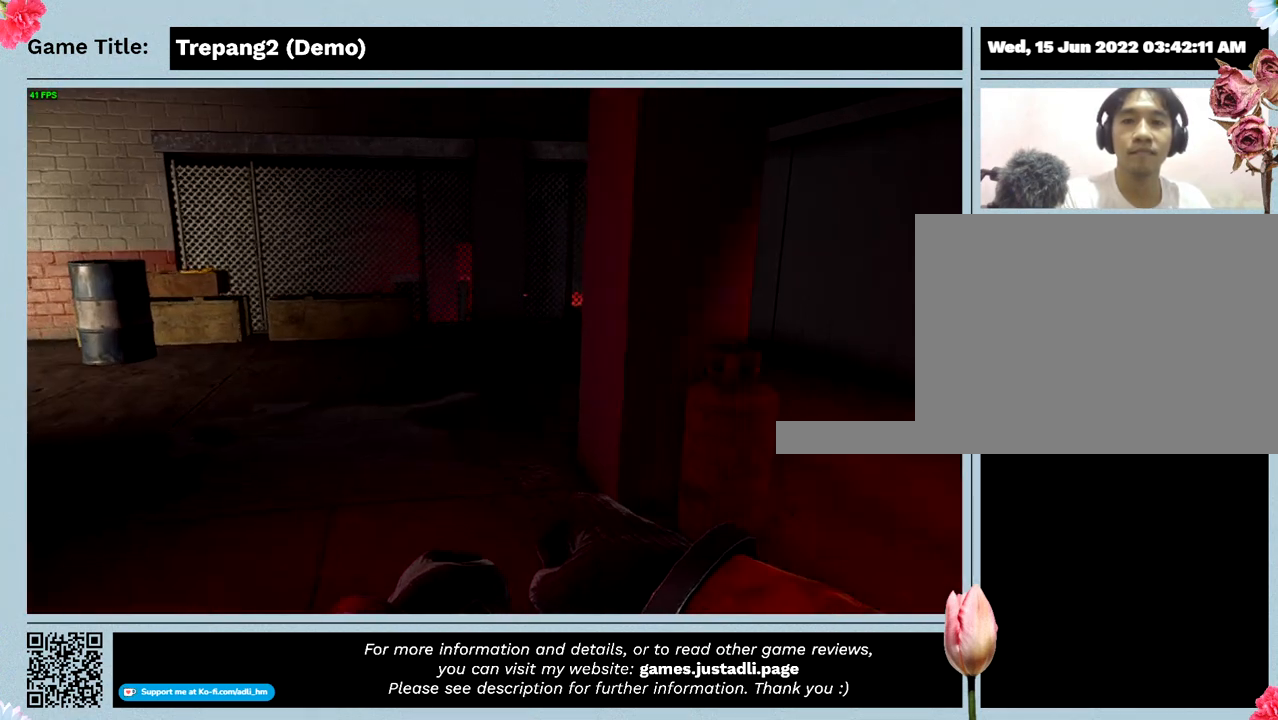
{"keys": ["w"], "events": []}
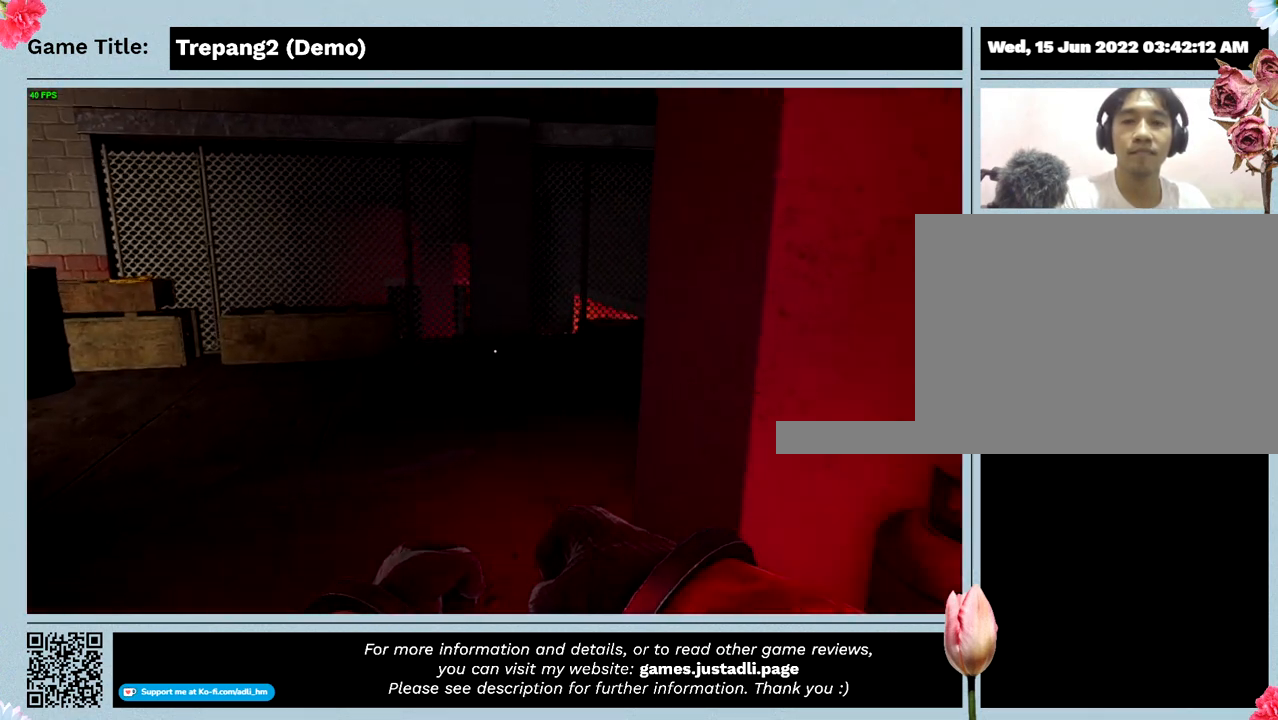
{"keys": ["w"], "events": []}
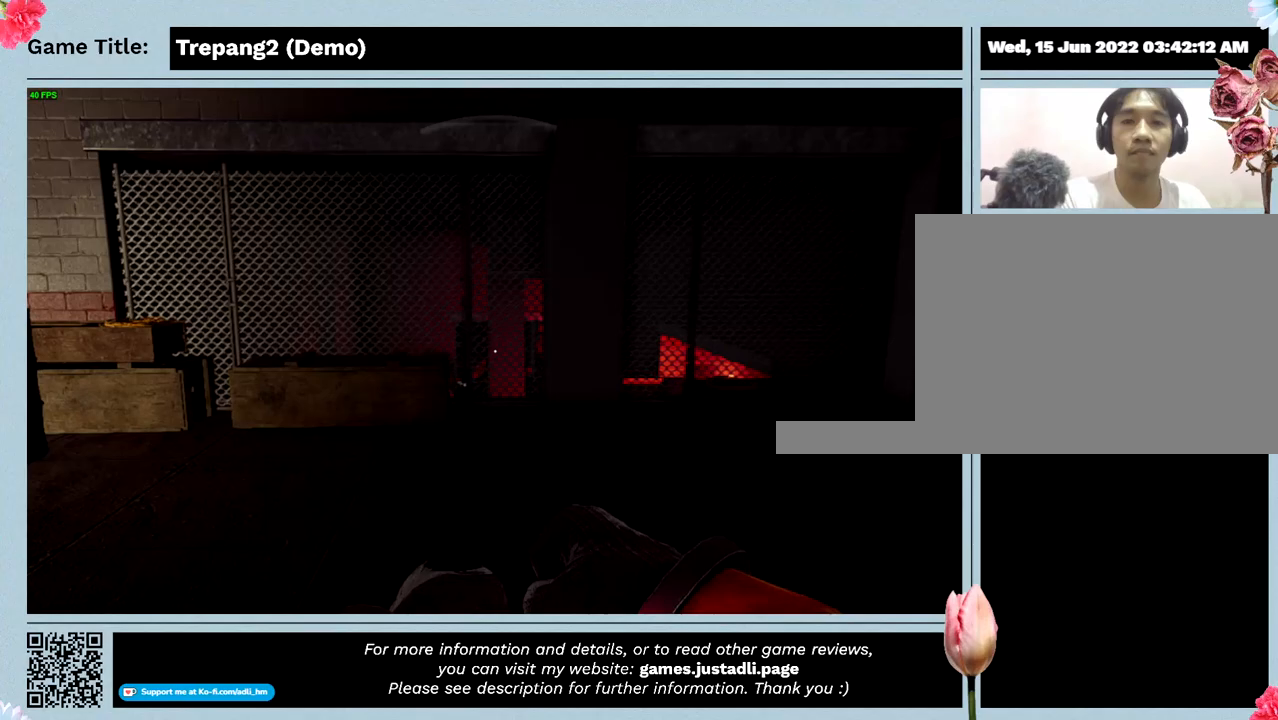
{"keys": ["w"], "events": []}
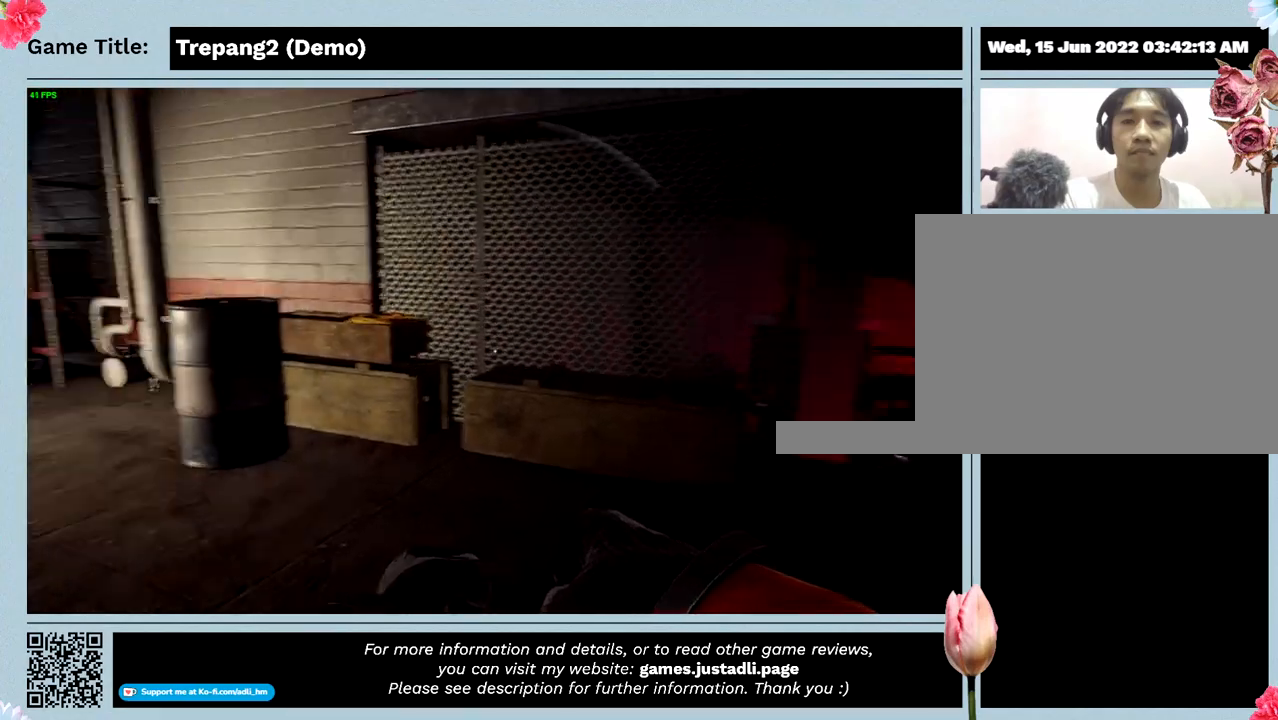
{"keys": ["w"], "events": []}
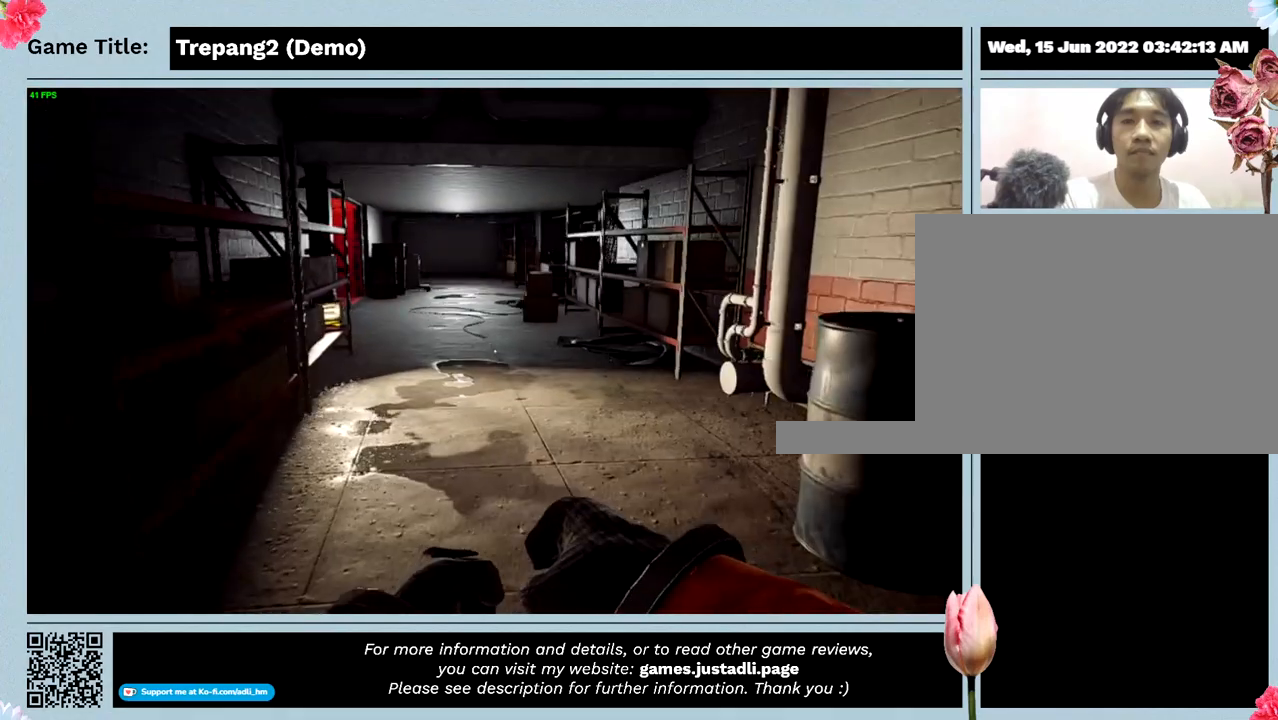
{"keys": ["w"], "events": []}
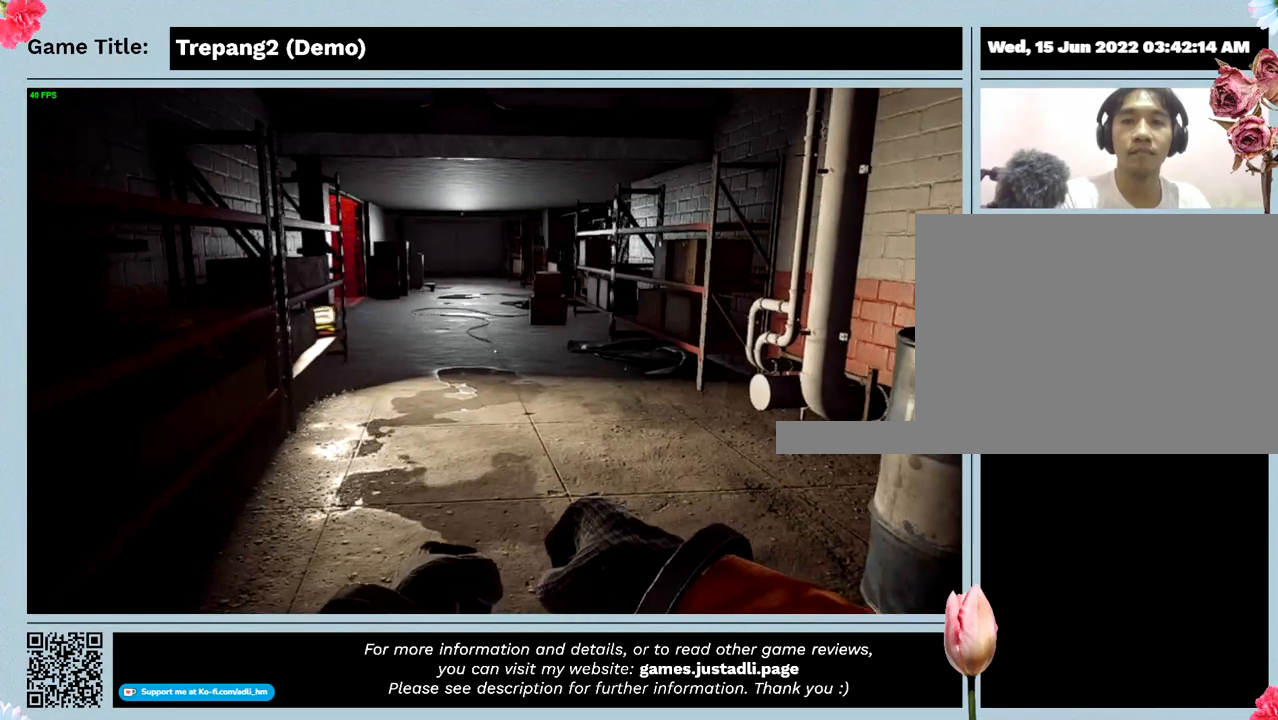
{"keys": ["w"], "events": []}
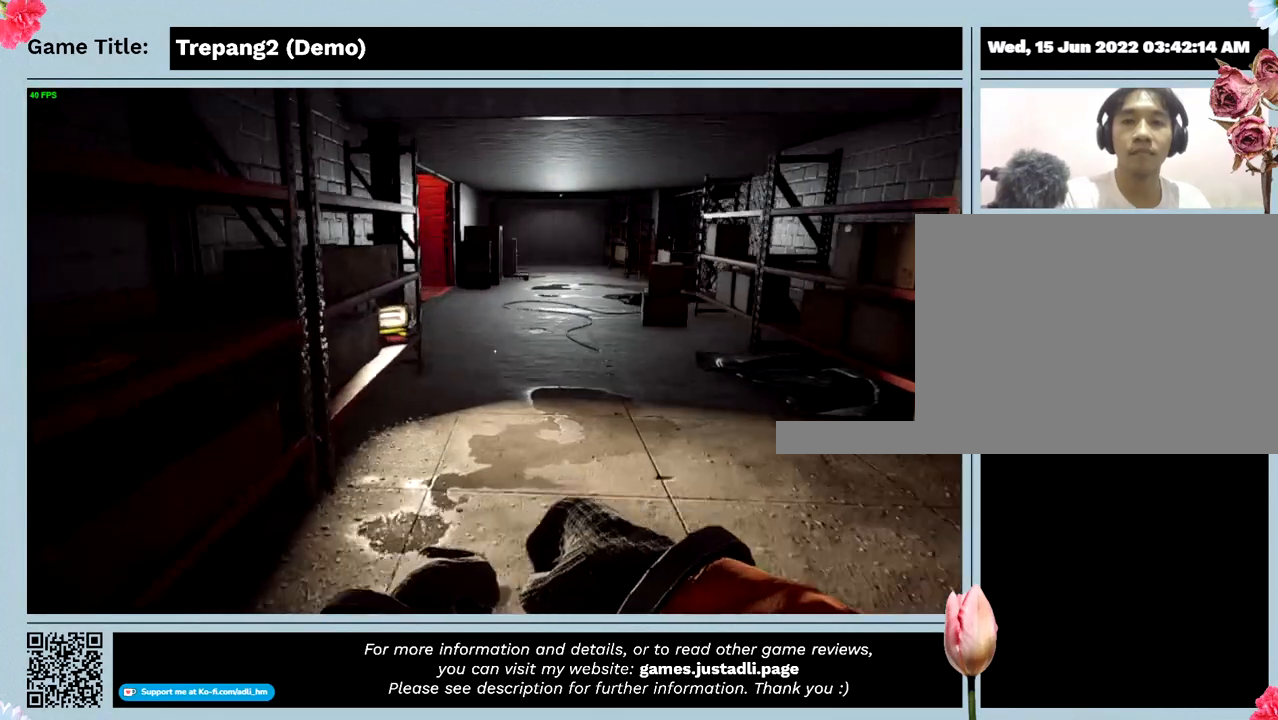
{"keys": ["shift", "w"], "events": [[133, "shift", "down"]]}